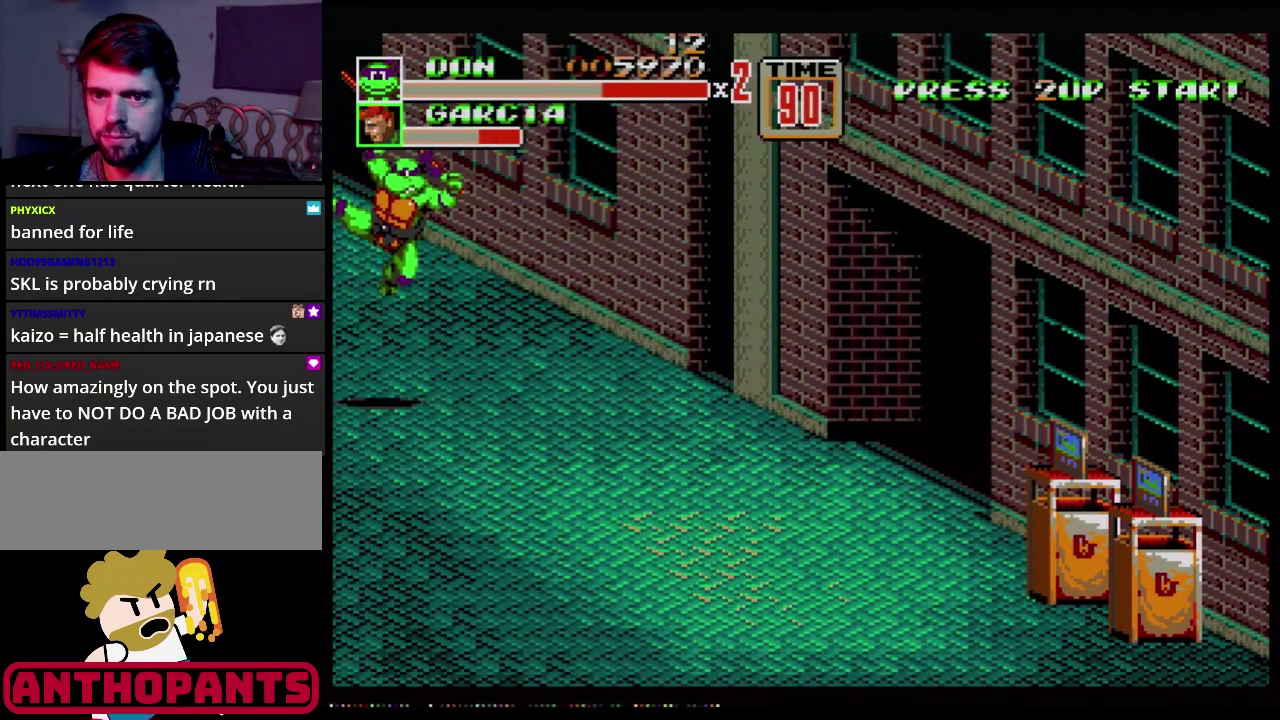
Gameplay with a controller (Xbox layout); each line is a JSON object with the inputs held at the frame after it. "events" lists button and stick changes between this image and that frame as [ms after this image, input, new state], when the widget could be followed in between. Not read: L1 L2 L3 R1 R2 R3.
{"buttons": [], "events": [[417, "DPAD_RIGHT", "down"], [500, "DPAD_RIGHT", "up"]]}
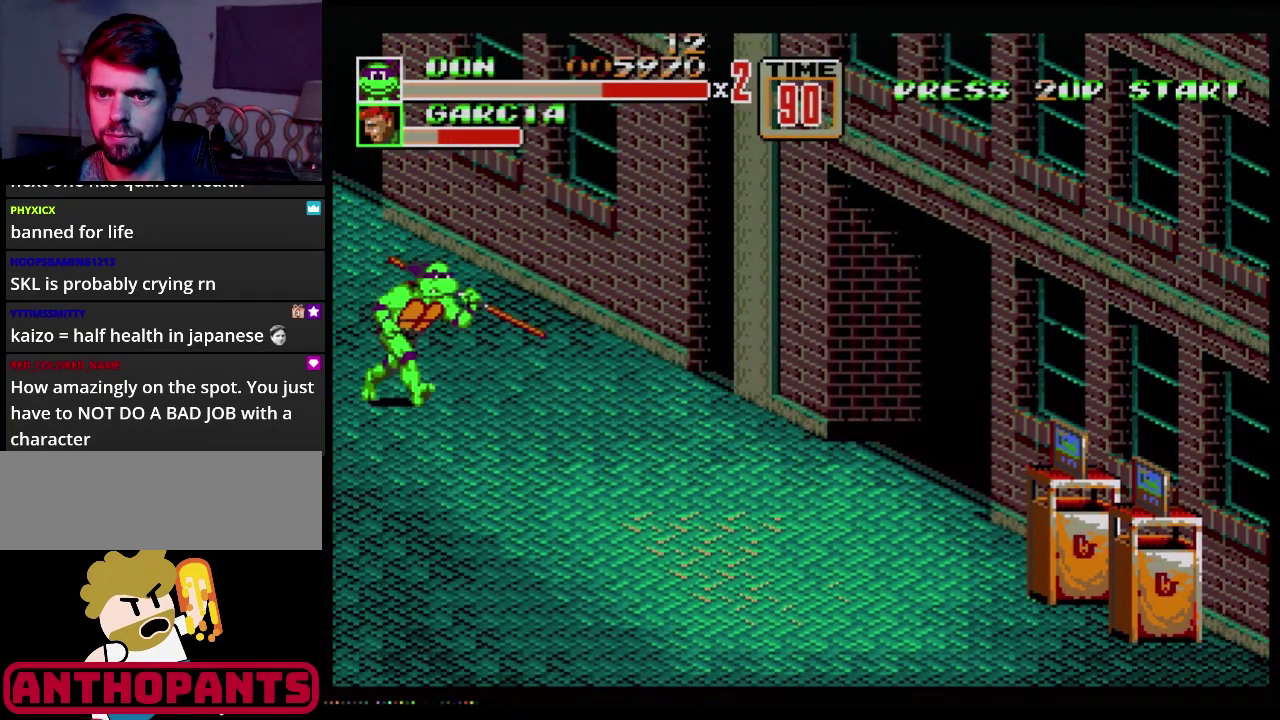
{"buttons": ["DPAD_RIGHT"], "events": [[50, "DPAD_RIGHT", "down"]]}
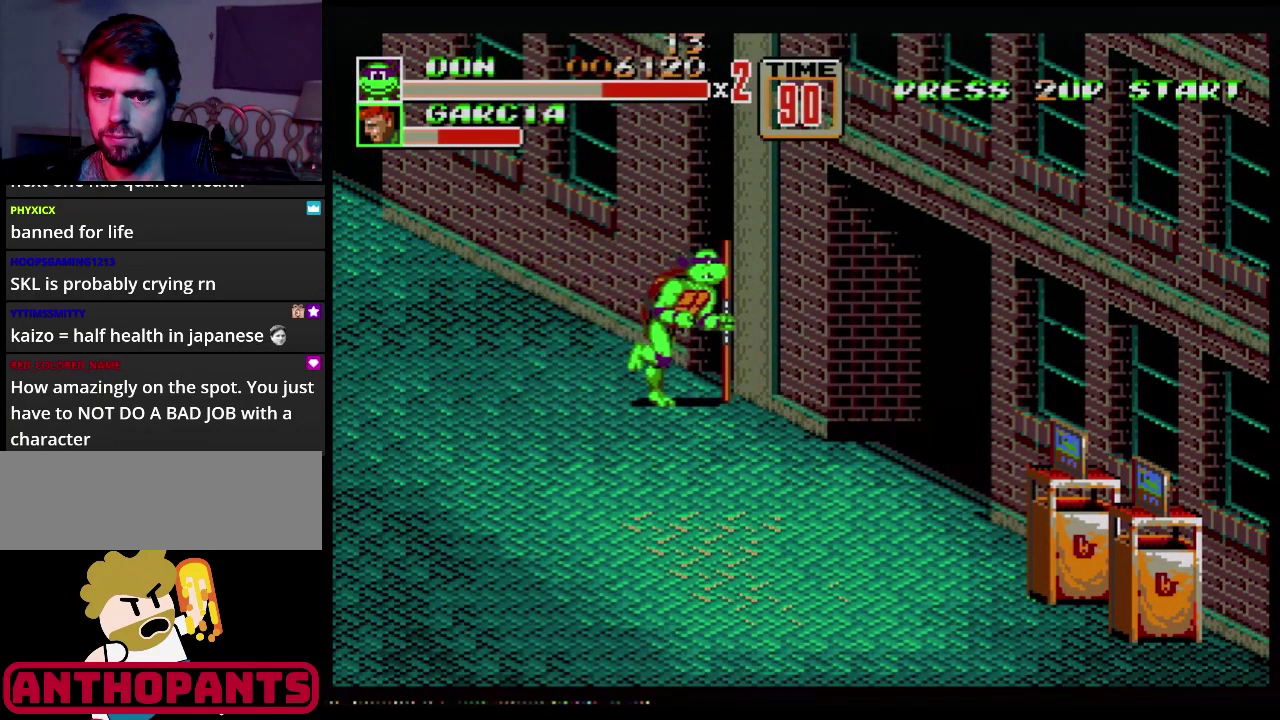
{"buttons": [], "events": [[250, "DPAD_RIGHT", "up"]]}
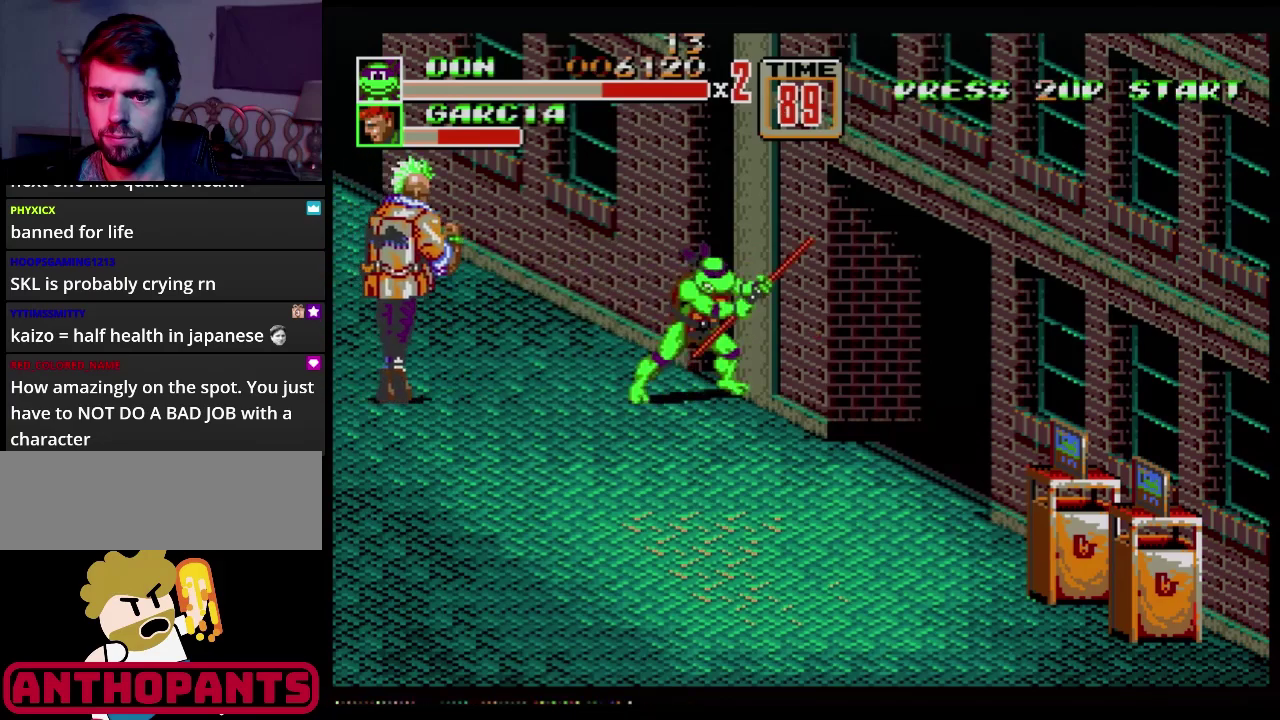
{"buttons": ["B"], "events": [[234, "C", "down"], [267, "DPAD_LEFT", "down"], [417, "C", "up"], [417, "DPAD_LEFT", "up"], [451, "B", "down"]]}
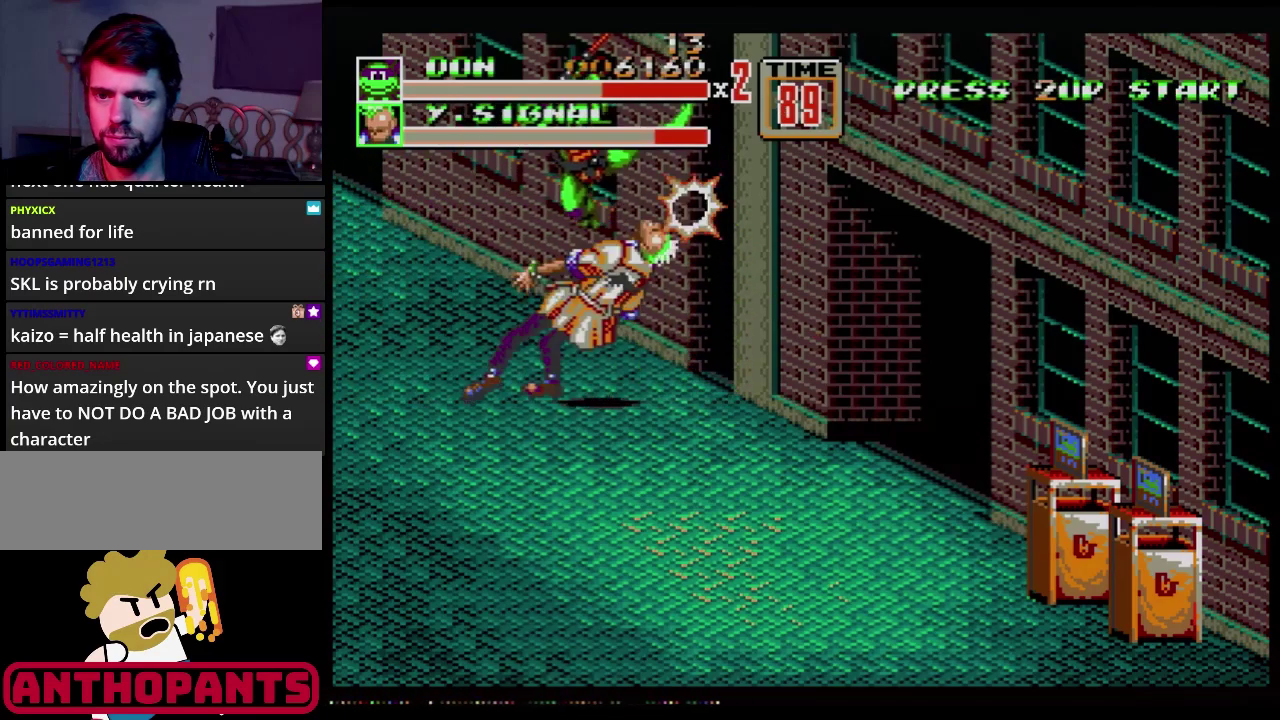
{"buttons": ["B"], "events": [[50, "B", "up"], [117, "B", "down"], [183, "B", "up"], [250, "B", "down"], [300, "B", "up"], [384, "B", "down"], [434, "B", "up"], [500, "B", "down"]]}
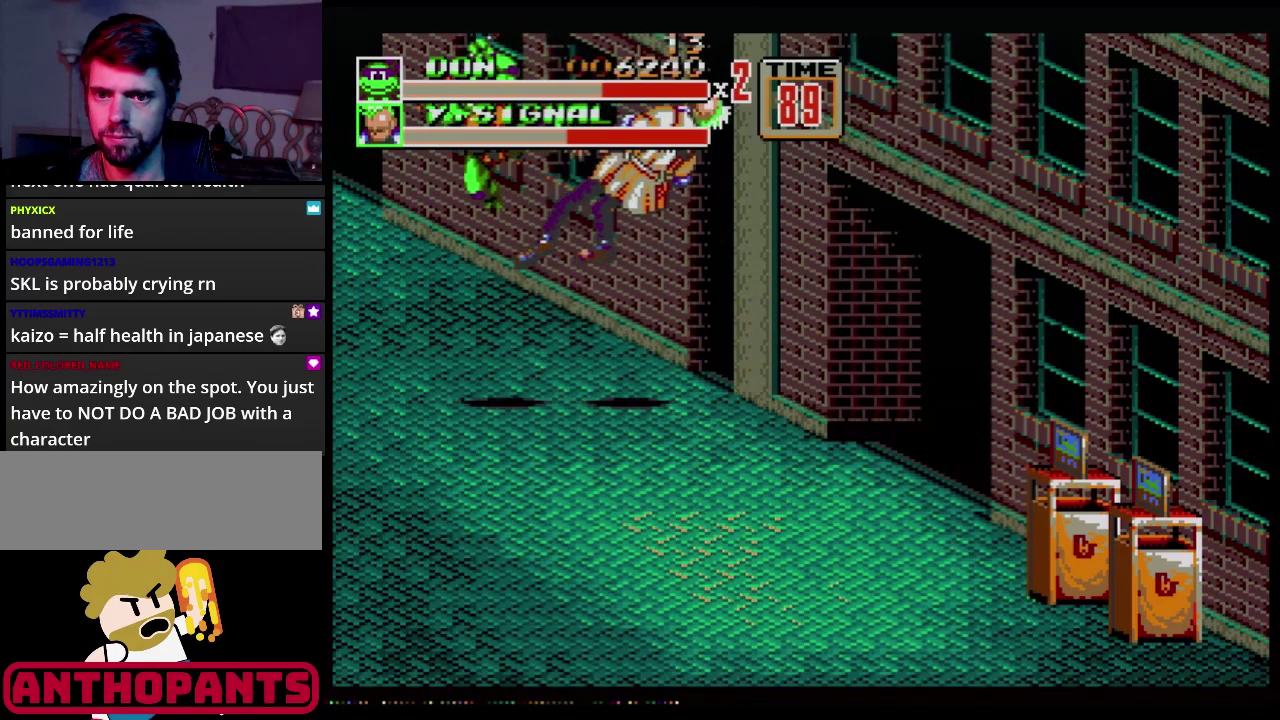
{"buttons": [], "events": [[67, "B", "up"], [134, "B", "down"], [184, "B", "up"], [267, "B", "down"], [351, "B", "up"], [451, "DPAD_RIGHT", "down"], [501, "DPAD_RIGHT", "up"]]}
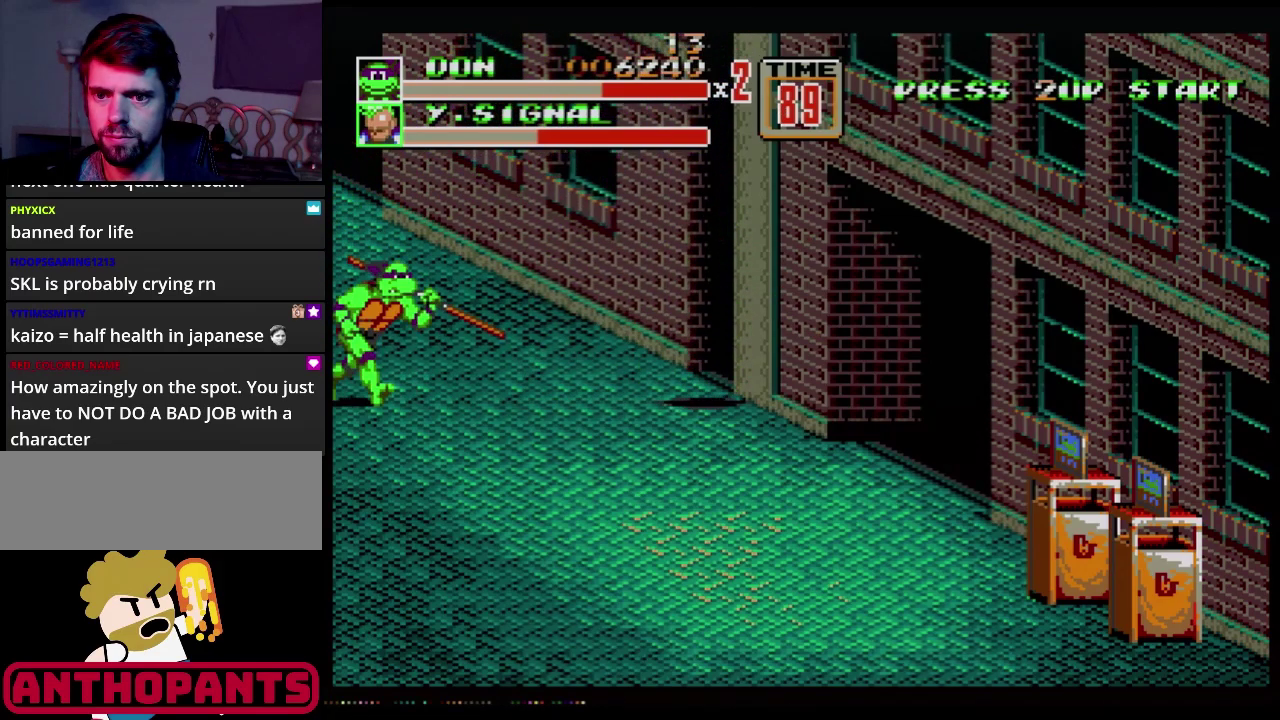
{"buttons": ["DPAD_RIGHT"], "events": [[50, "DPAD_RIGHT", "down"]]}
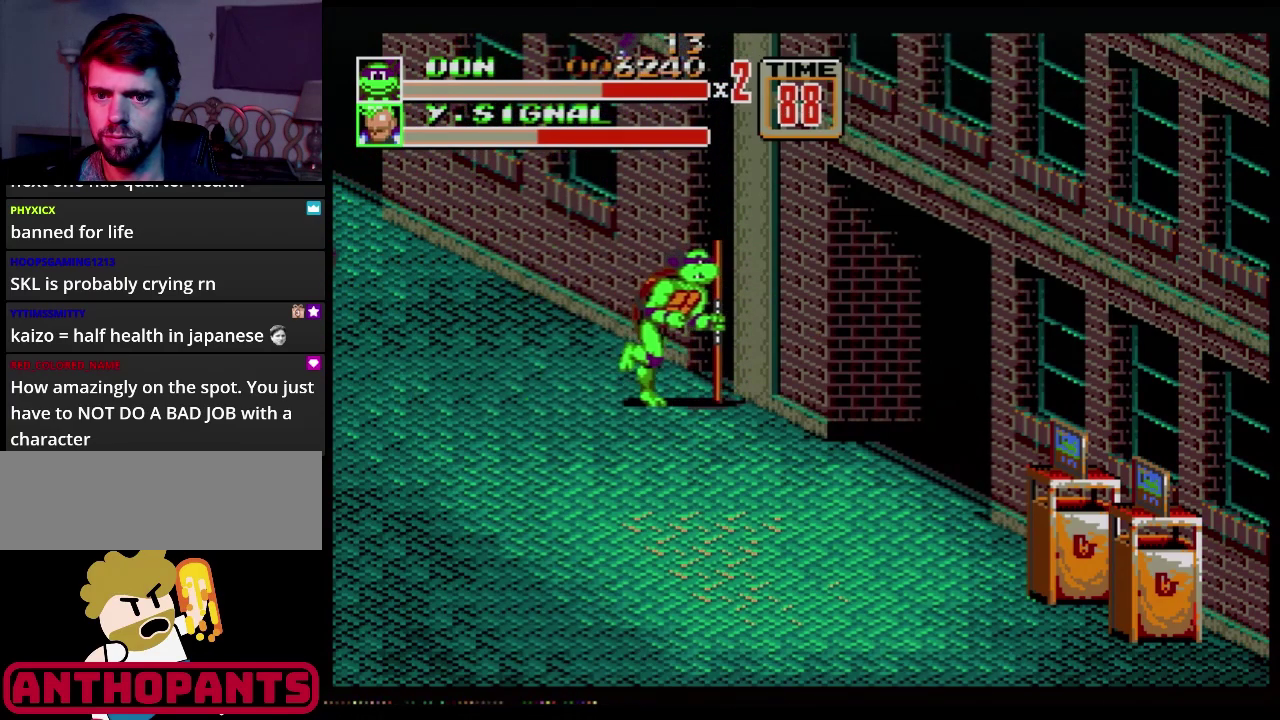
{"buttons": ["B", "DPAD_LEFT"], "events": [[267, "DPAD_RIGHT", "up"], [334, "DPAD_LEFT", "down"], [367, "C", "down"], [468, "C", "up"], [501, "B", "down"]]}
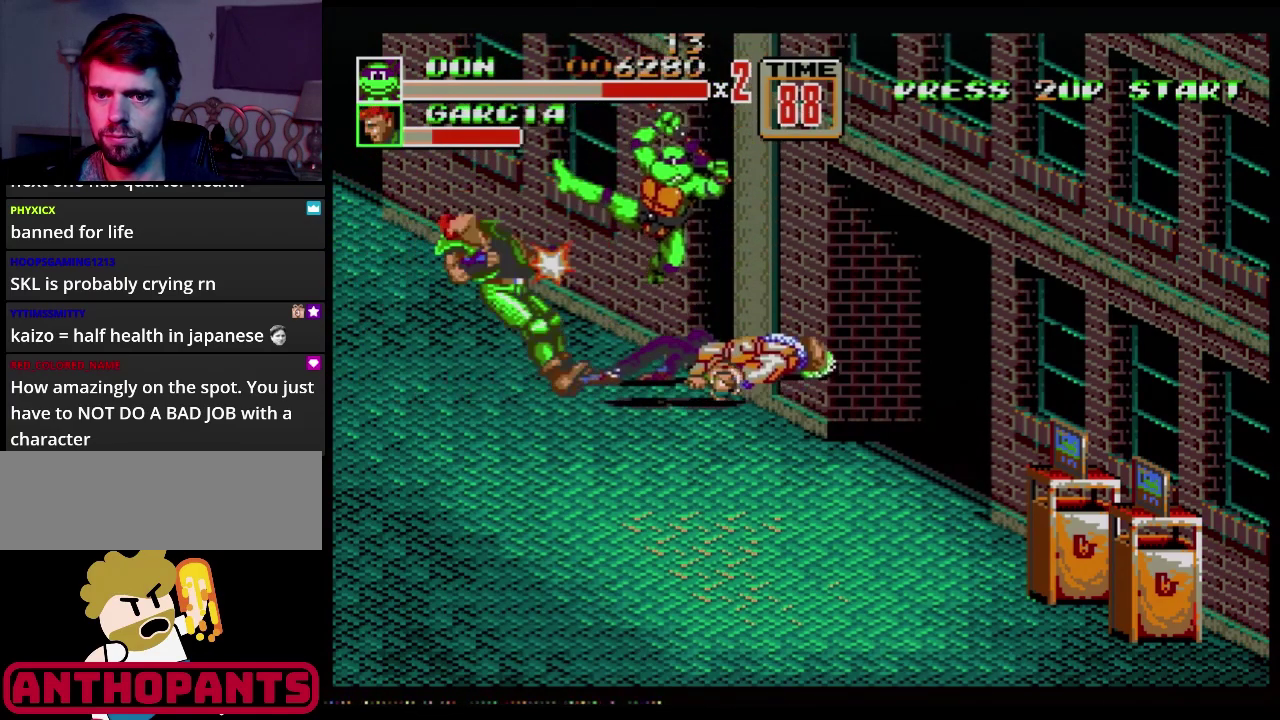
{"buttons": ["DPAD_LEFT"], "events": [[267, "B", "up"]]}
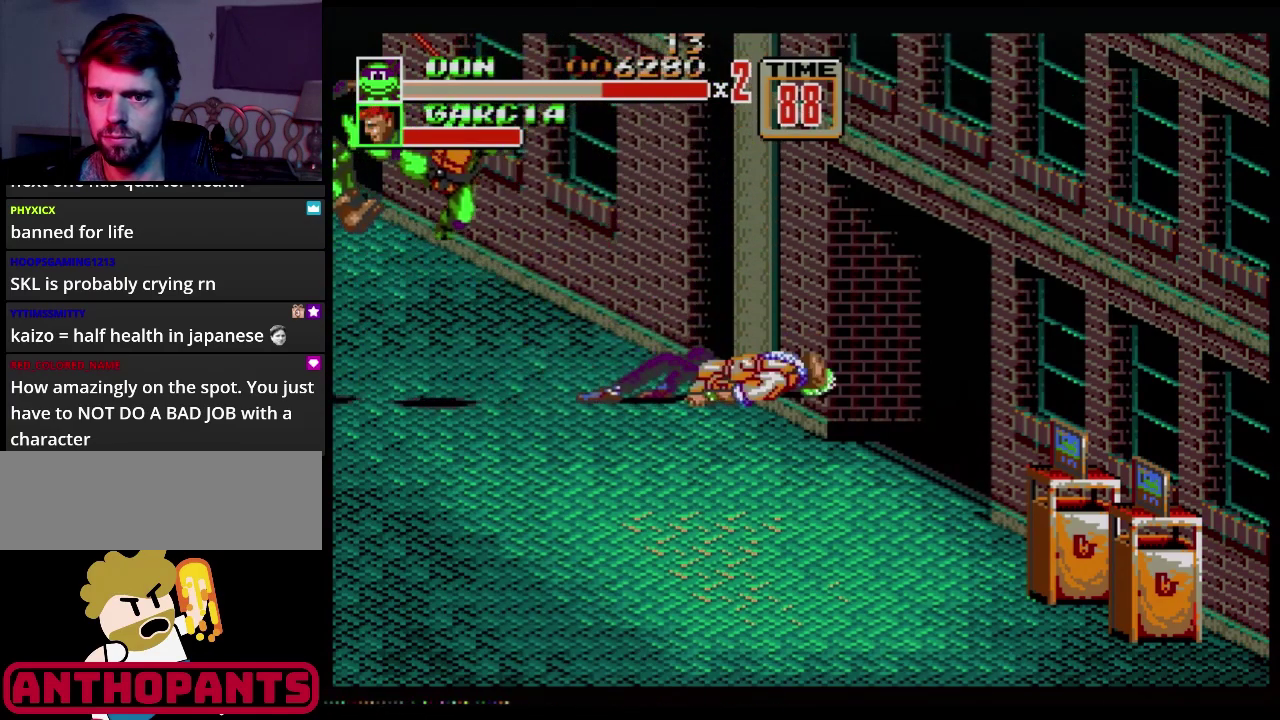
{"buttons": [], "events": [[50, "DPAD_LEFT", "up"]]}
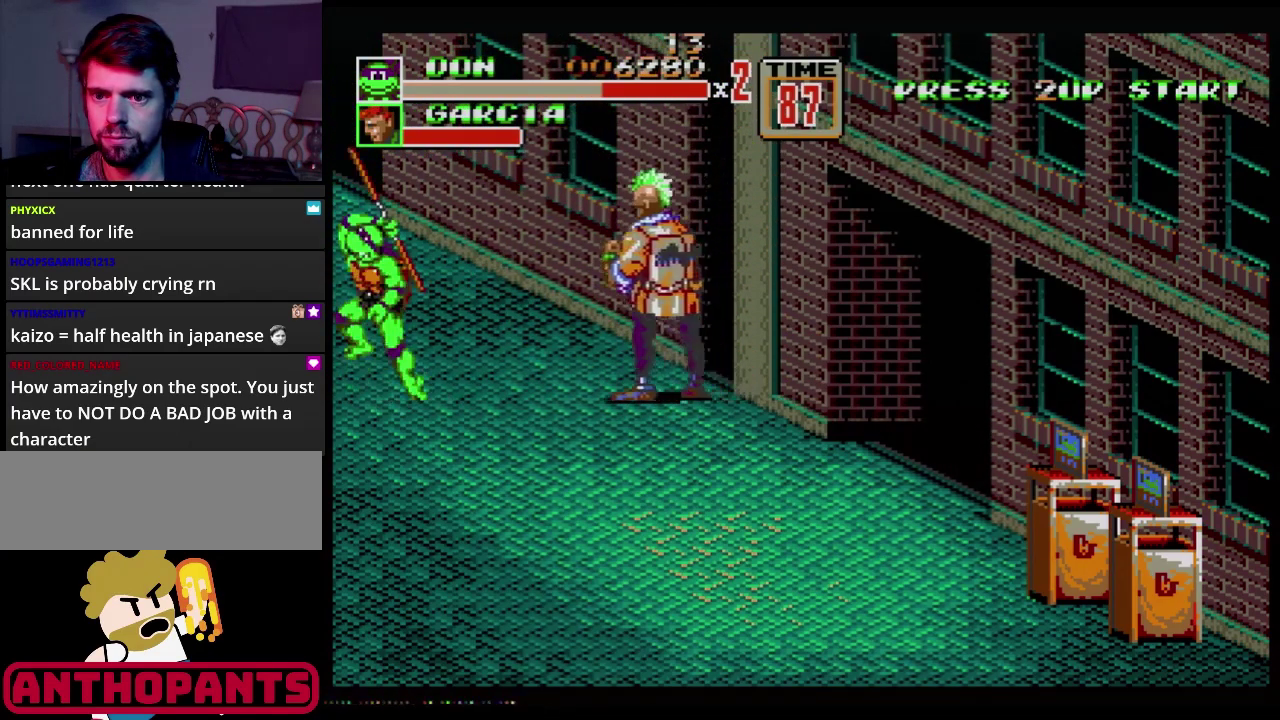
{"buttons": [], "events": [[50, "C", "down"], [83, "DPAD_RIGHT", "down"], [133, "DPAD_RIGHT", "up"], [150, "C", "up"], [183, "B", "down"], [250, "B", "up"]]}
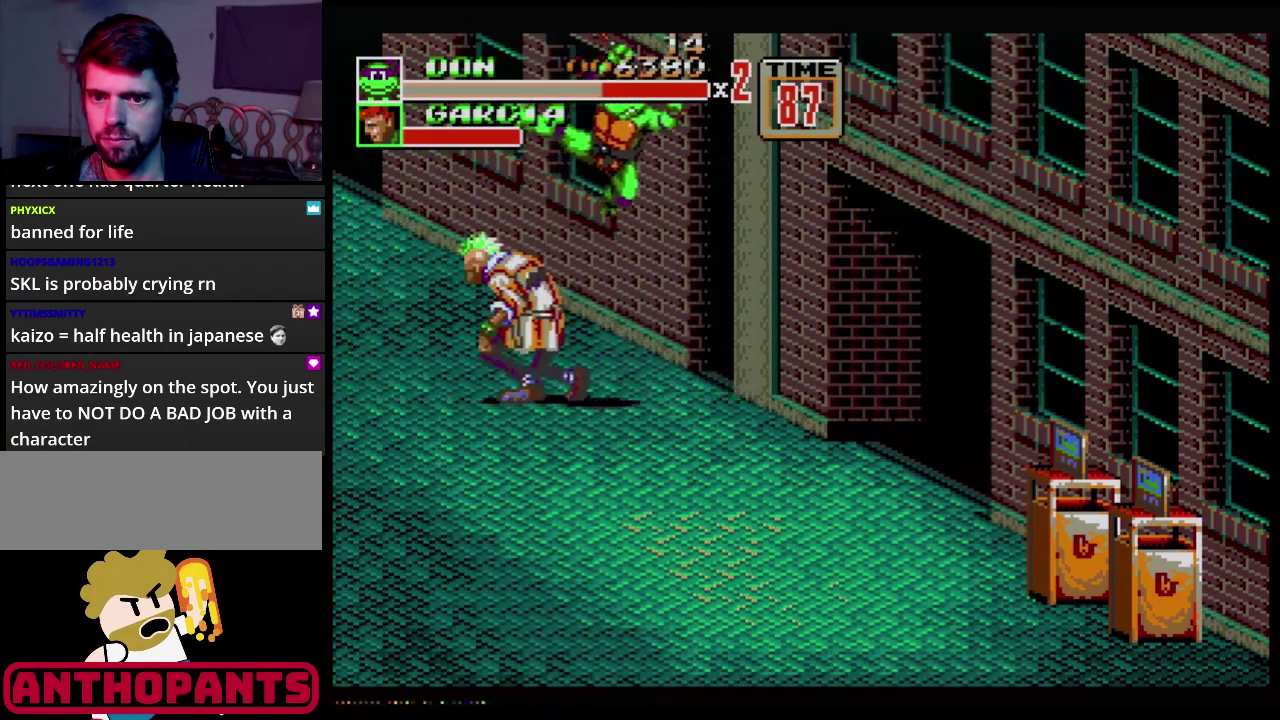
{"buttons": [], "events": []}
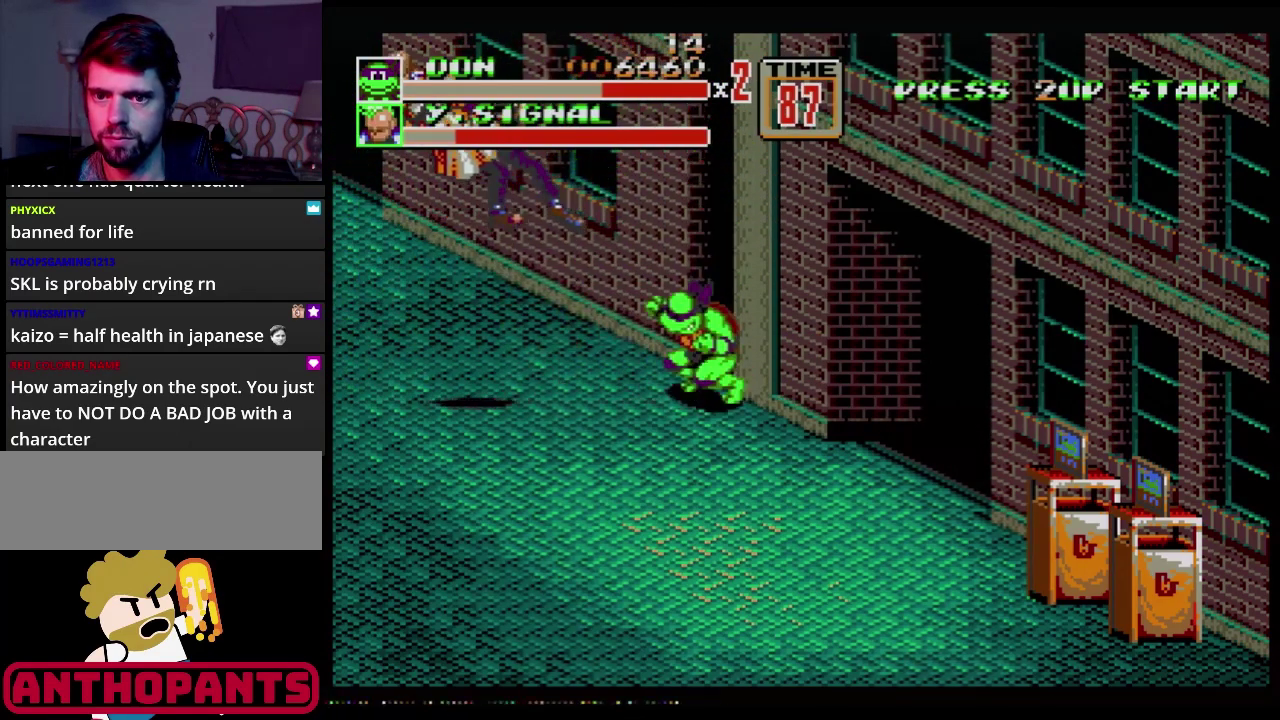
{"buttons": [], "events": []}
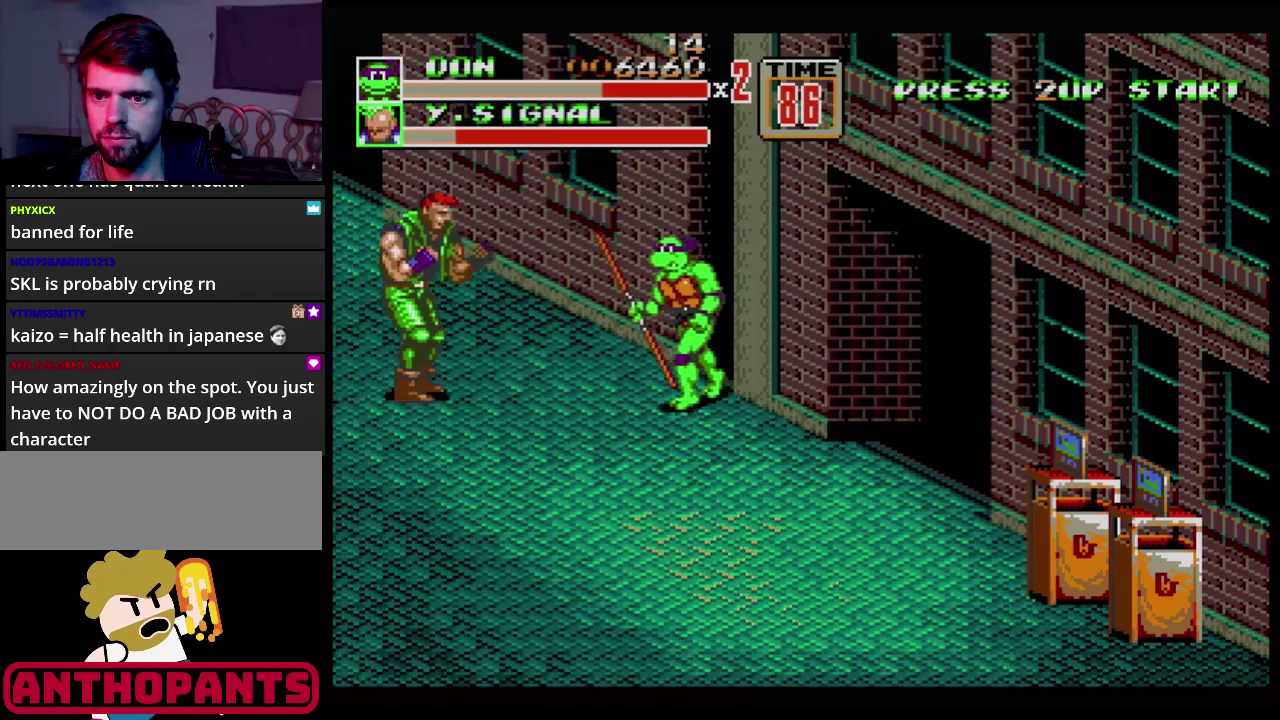
{"buttons": ["DPAD_LEFT"], "events": [[34, "DPAD_LEFT", "down"], [67, "C", "down"], [134, "C", "up"], [201, "B", "down"], [351, "B", "up"], [401, "B", "down"], [484, "B", "up"]]}
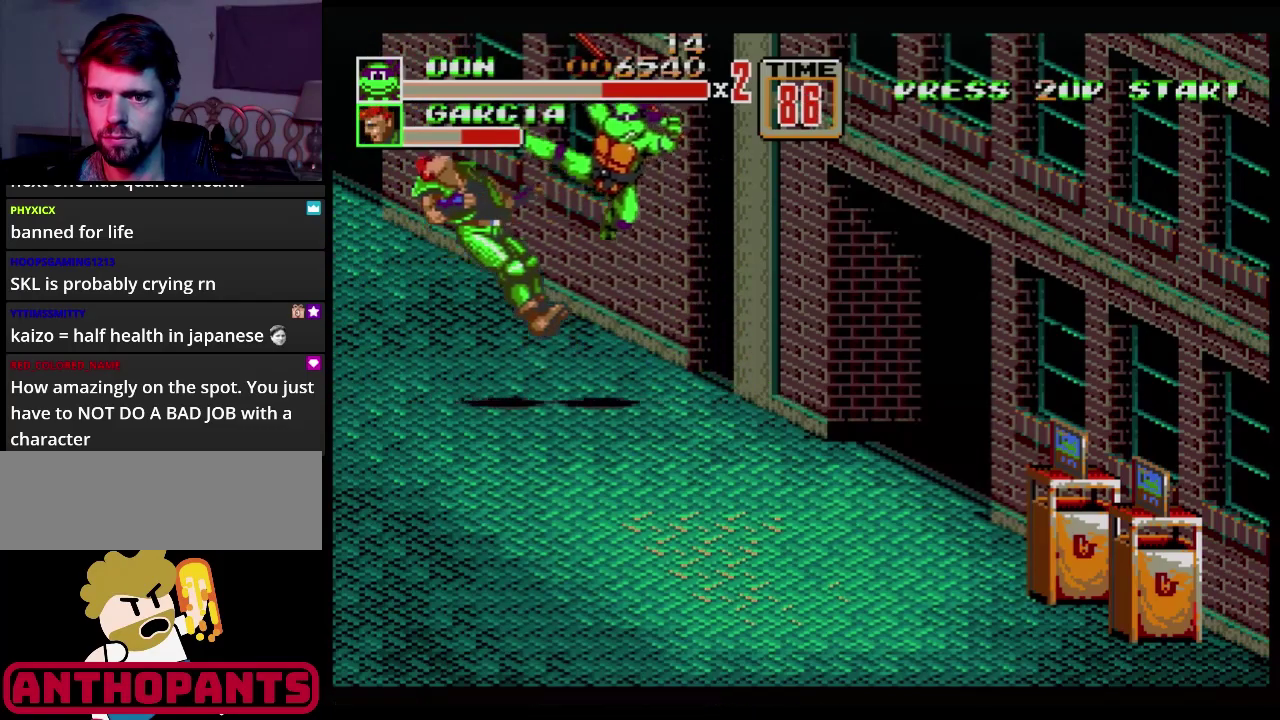
{"buttons": [], "events": [[167, "B", "down"], [217, "B", "up"], [300, "B", "down"], [350, "B", "up"], [384, "DPAD_LEFT", "up"], [400, "B", "down"], [484, "B", "up"]]}
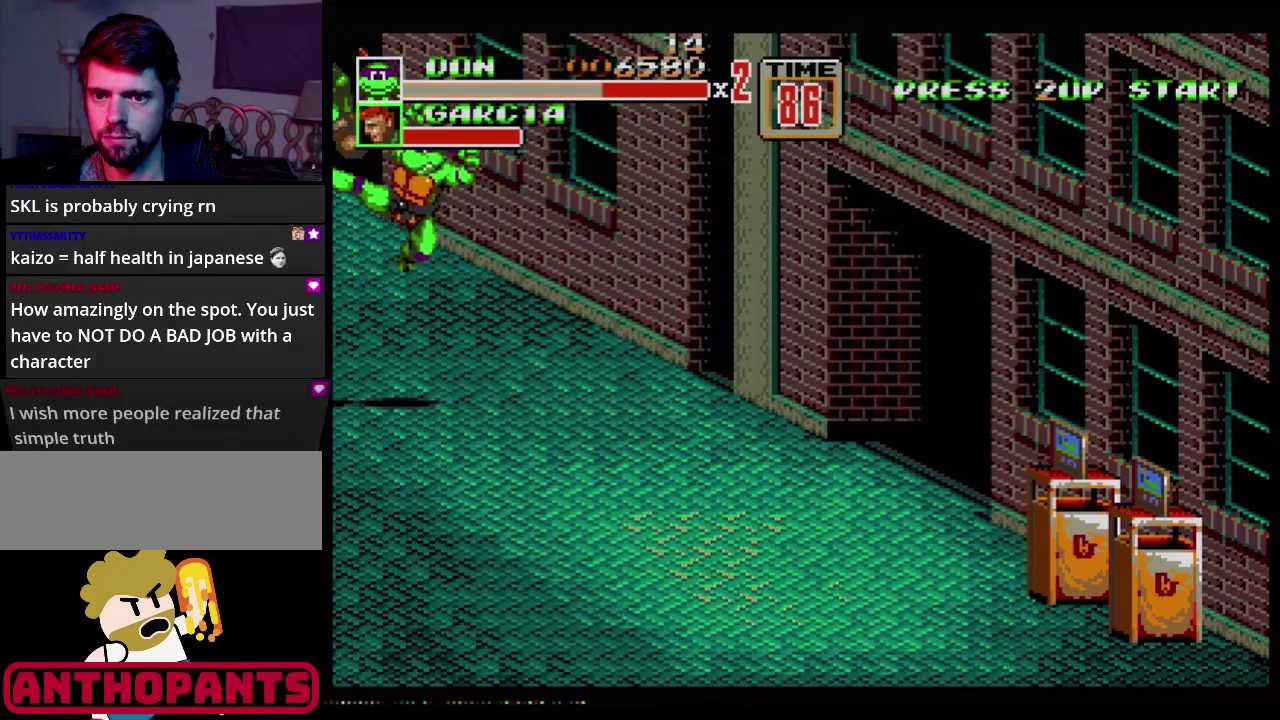
{"buttons": ["DPAD_RIGHT"], "events": [[401, "DPAD_RIGHT", "down"]]}
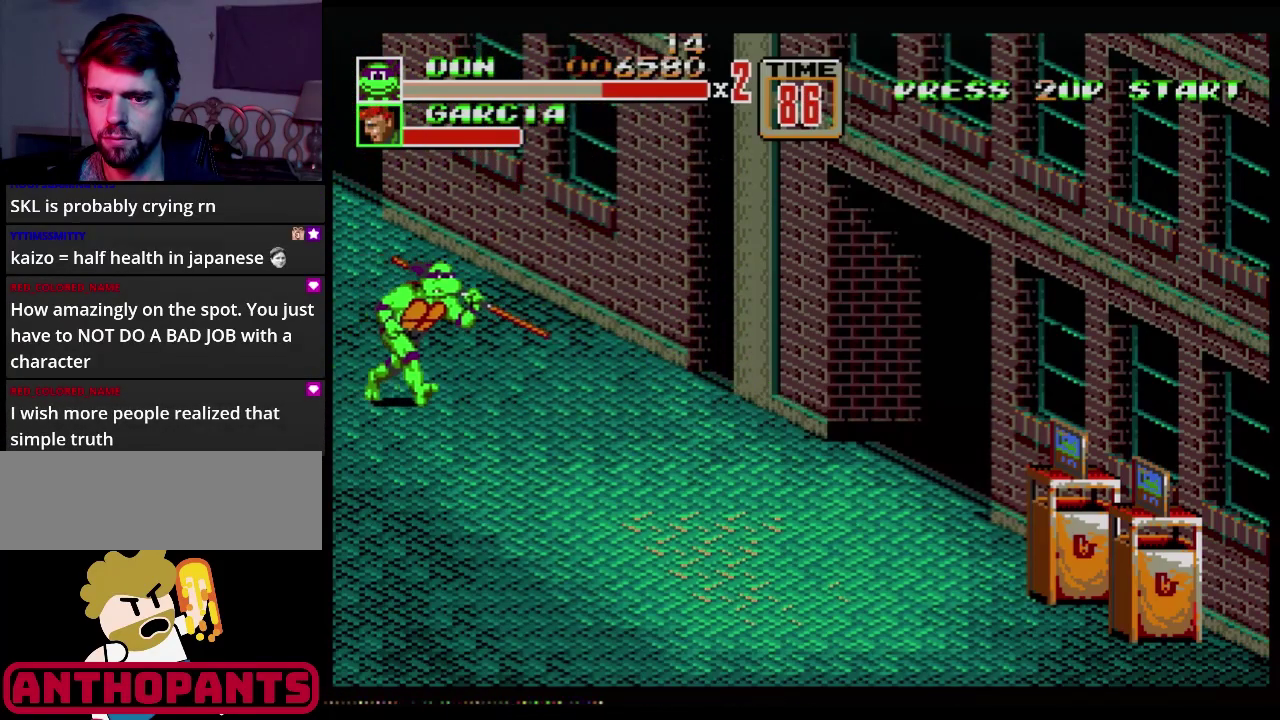
{"buttons": ["DPAD_DOWN", "DPAD_RIGHT"], "events": [[84, "DPAD_DOWN", "down"]]}
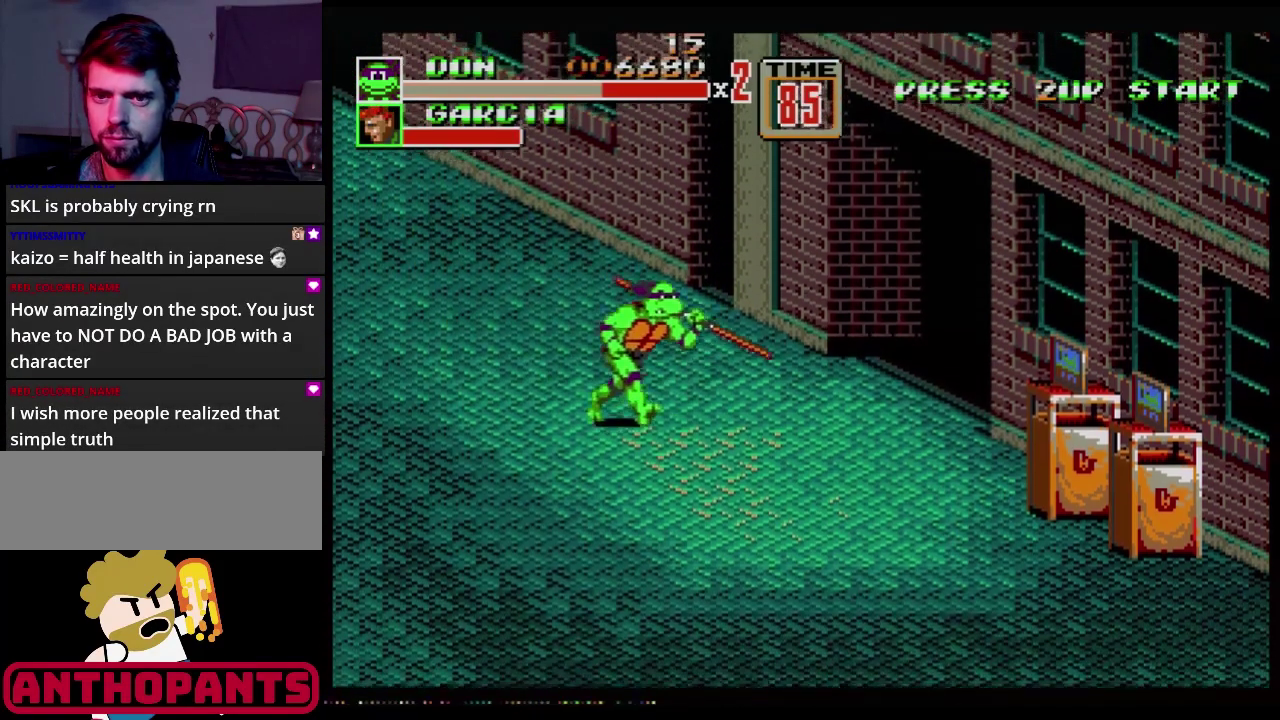
{"buttons": ["DPAD_RIGHT"], "events": [[400, "DPAD_DOWN", "up"]]}
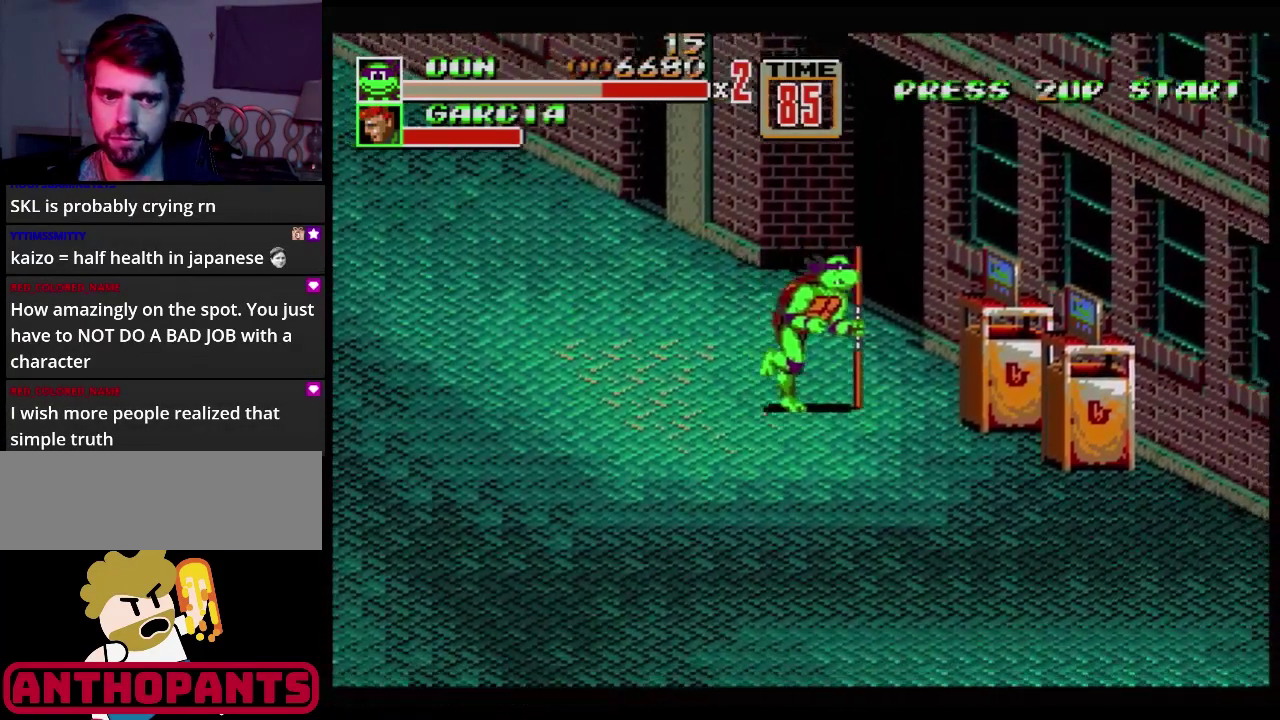
{"buttons": [], "events": [[134, "DPAD_RIGHT", "up"], [167, "DPAD_DOWN", "down"], [267, "DPAD_DOWN", "up"], [317, "B", "down"], [401, "B", "up"]]}
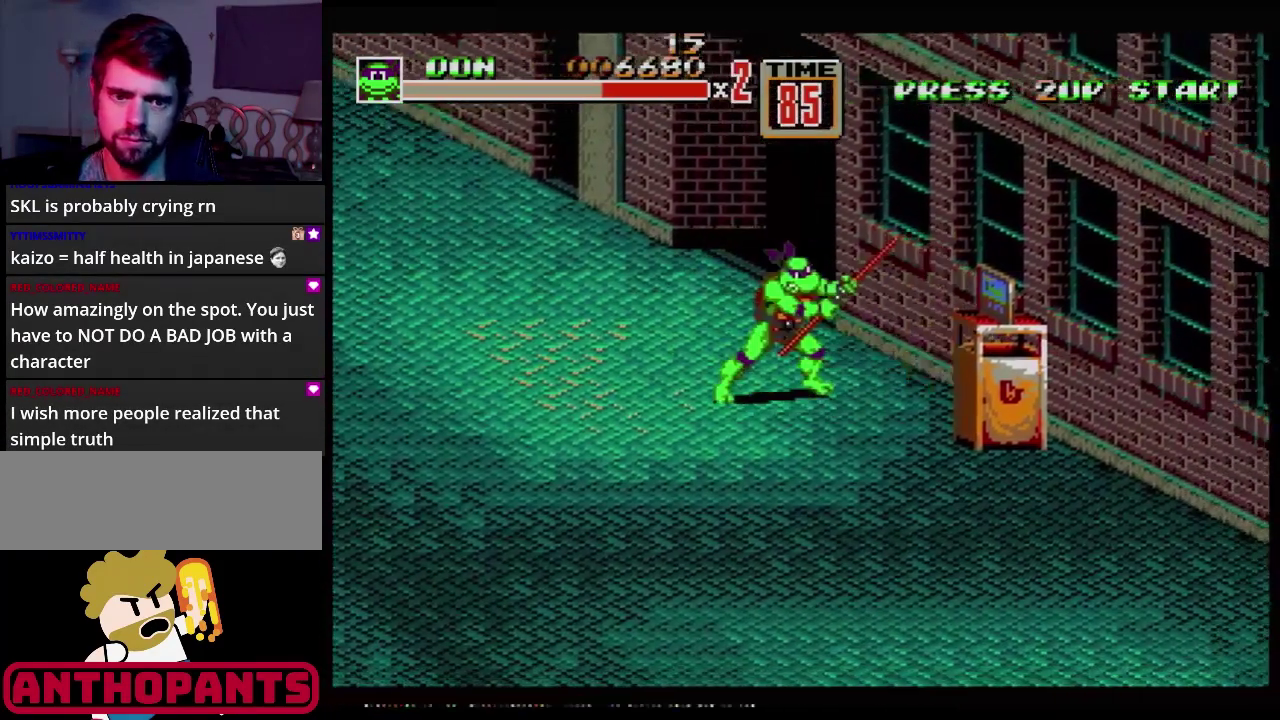
{"buttons": ["DPAD_RIGHT"], "events": [[283, "DPAD_RIGHT", "down"]]}
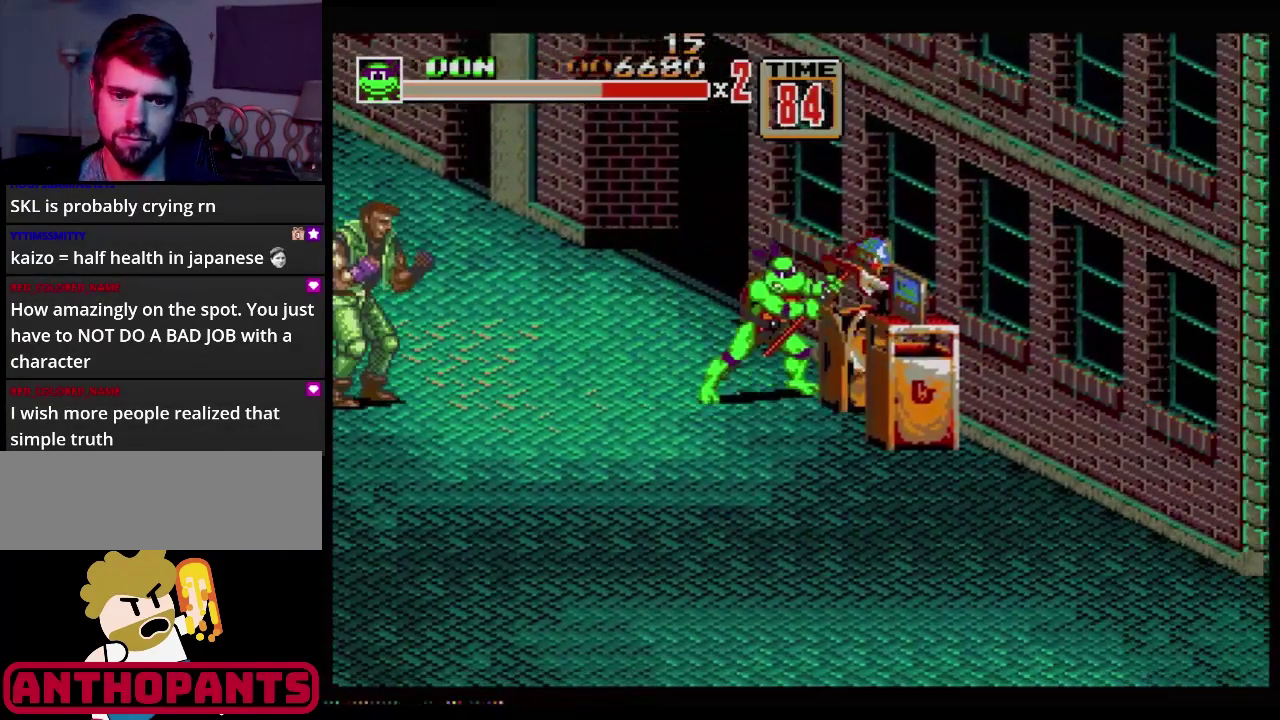
{"buttons": ["C", "DPAD_LEFT"], "events": [[84, "DPAD_RIGHT", "up"], [150, "B", "down"], [351, "B", "up"], [417, "DPAD_LEFT", "down"], [501, "C", "down"]]}
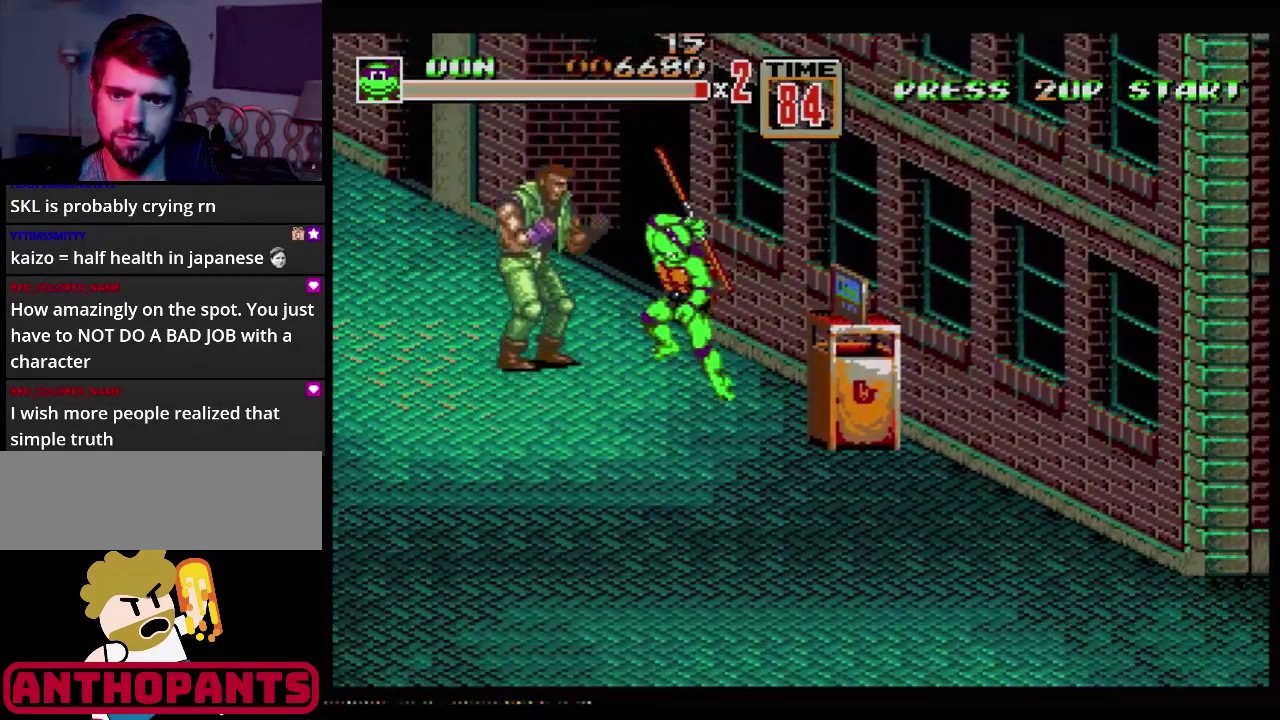
{"buttons": ["DPAD_LEFT"], "events": [[50, "C", "up"], [83, "B", "down"], [133, "B", "up"], [167, "B", "down"], [250, "B", "up"], [300, "B", "down"], [350, "B", "up"], [400, "B", "down"], [500, "B", "up"]]}
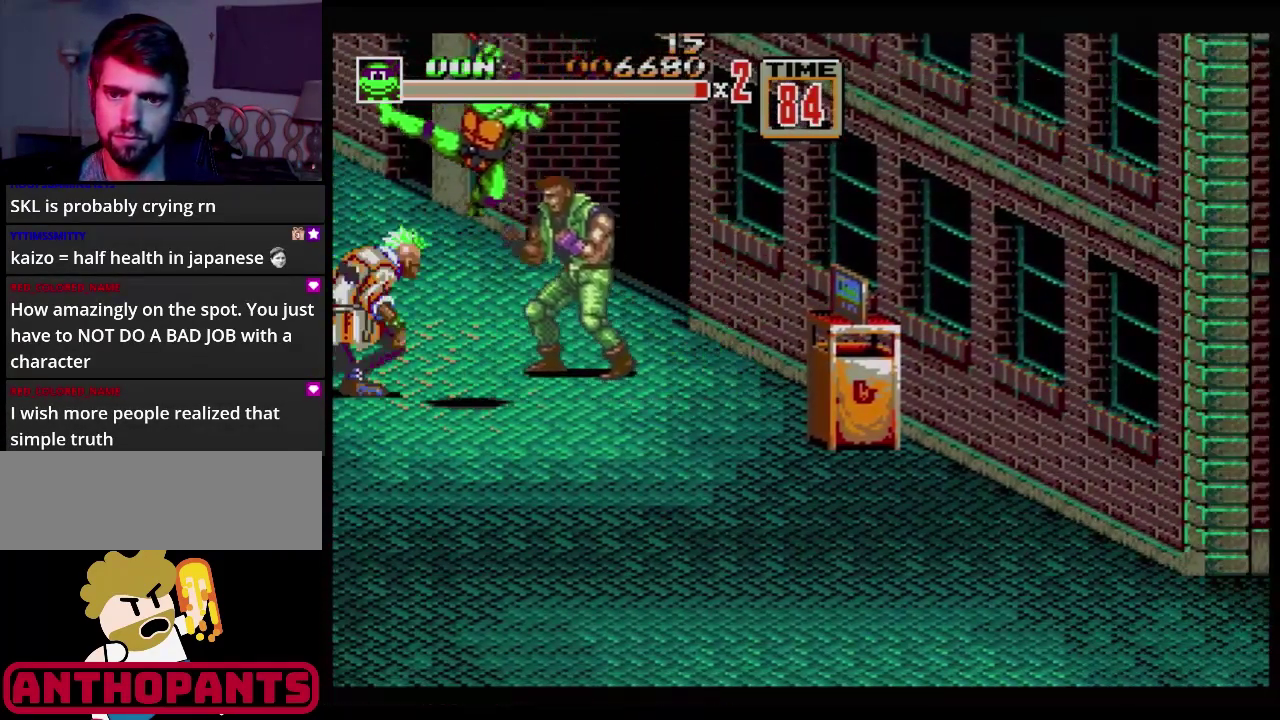
{"buttons": ["B"], "events": [[34, "B", "down"], [100, "B", "up"], [150, "B", "down"], [234, "B", "up"], [317, "B", "down"], [351, "DPAD_LEFT", "up"], [384, "B", "up"], [401, "B", "down"]]}
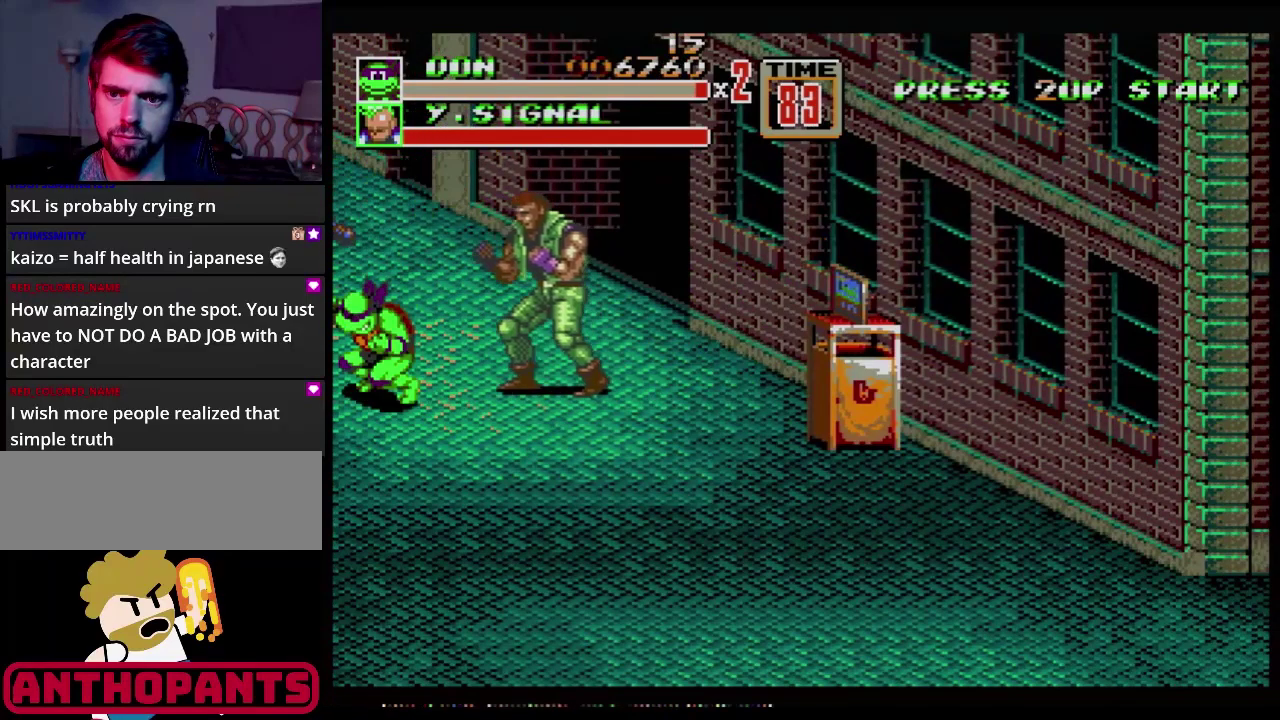
{"buttons": ["DPAD_RIGHT"], "events": [[150, "B", "up"], [183, "DPAD_RIGHT", "down"]]}
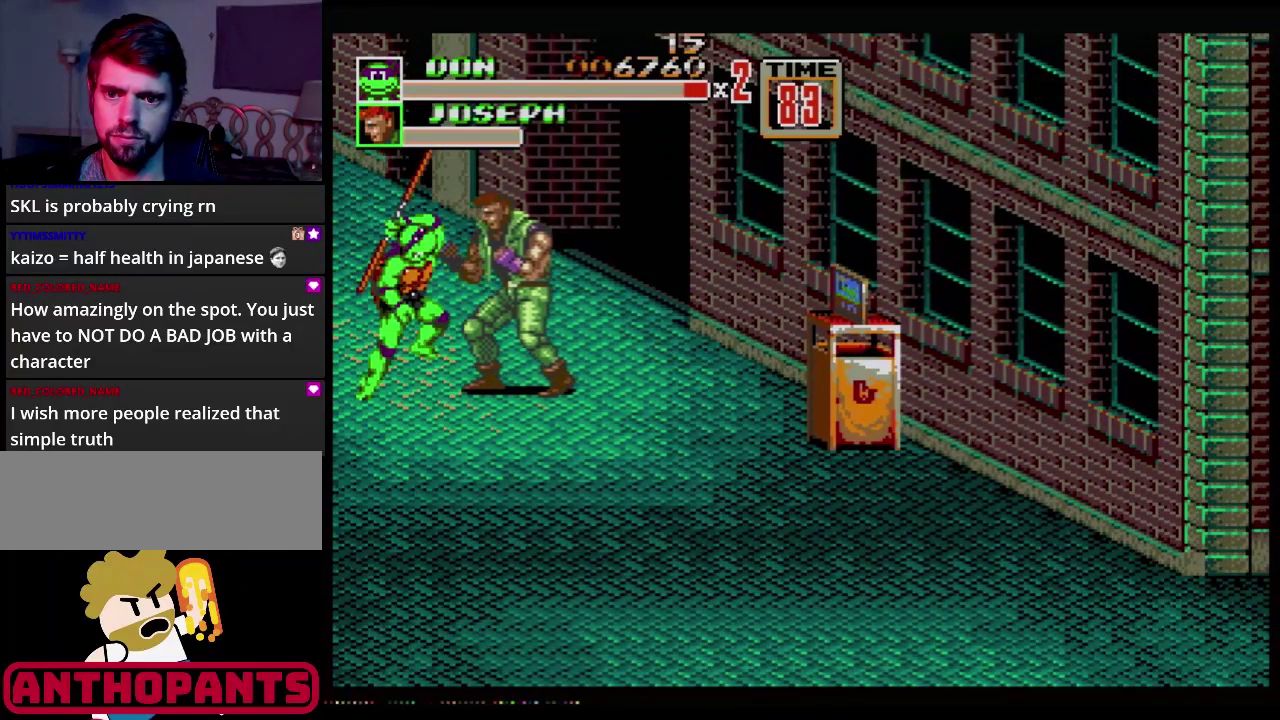
{"buttons": ["B", "DPAD_RIGHT"], "events": [[17, "C", "down"], [84, "C", "up"], [167, "B", "down"], [301, "B", "up"], [367, "B", "down"], [417, "B", "up"], [501, "B", "down"]]}
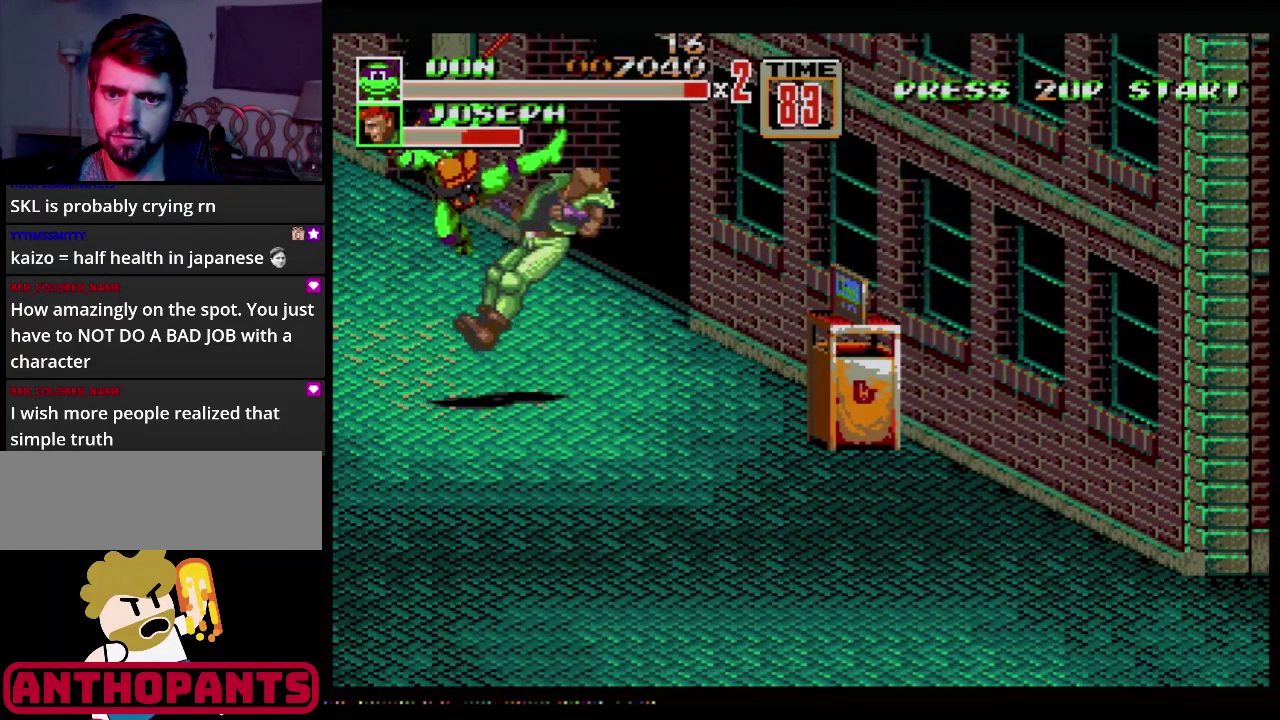
{"buttons": [], "events": [[50, "B", "up"], [117, "B", "down"], [167, "B", "up"], [250, "B", "down"], [300, "B", "up"], [367, "DPAD_RIGHT", "up"]]}
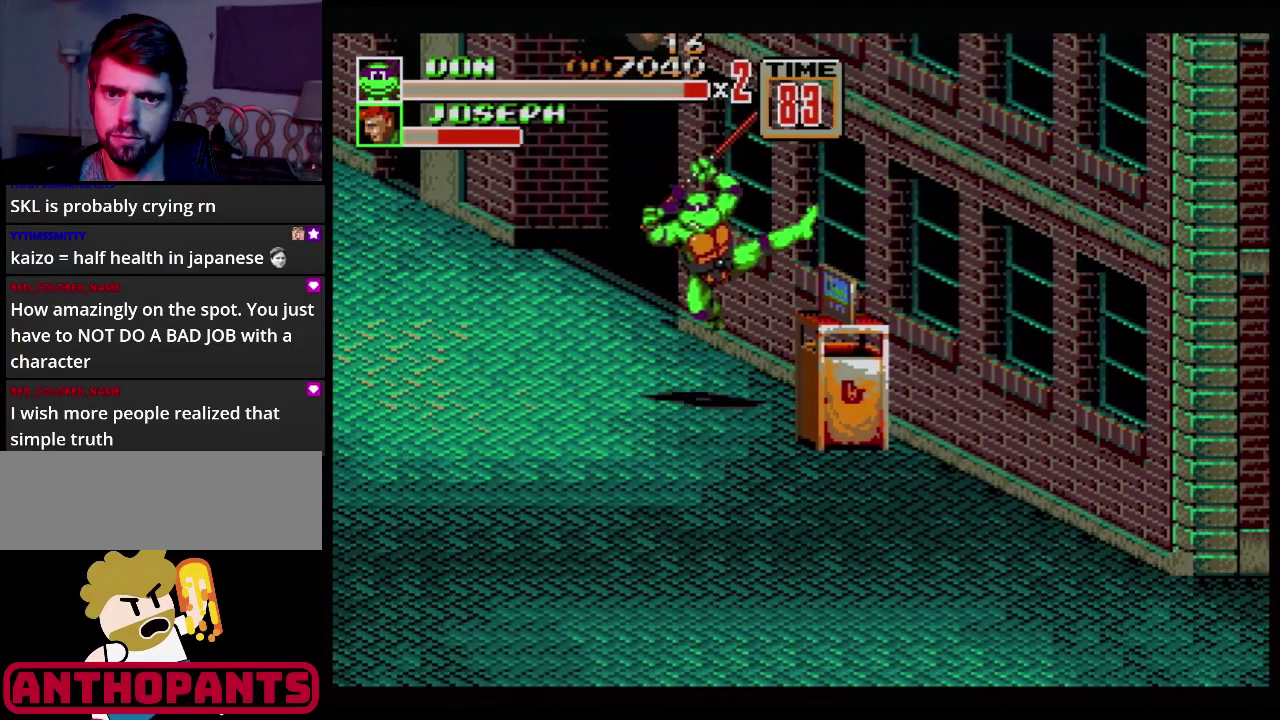
{"buttons": [], "events": [[250, "DPAD_RIGHT", "down"], [384, "DPAD_RIGHT", "up"]]}
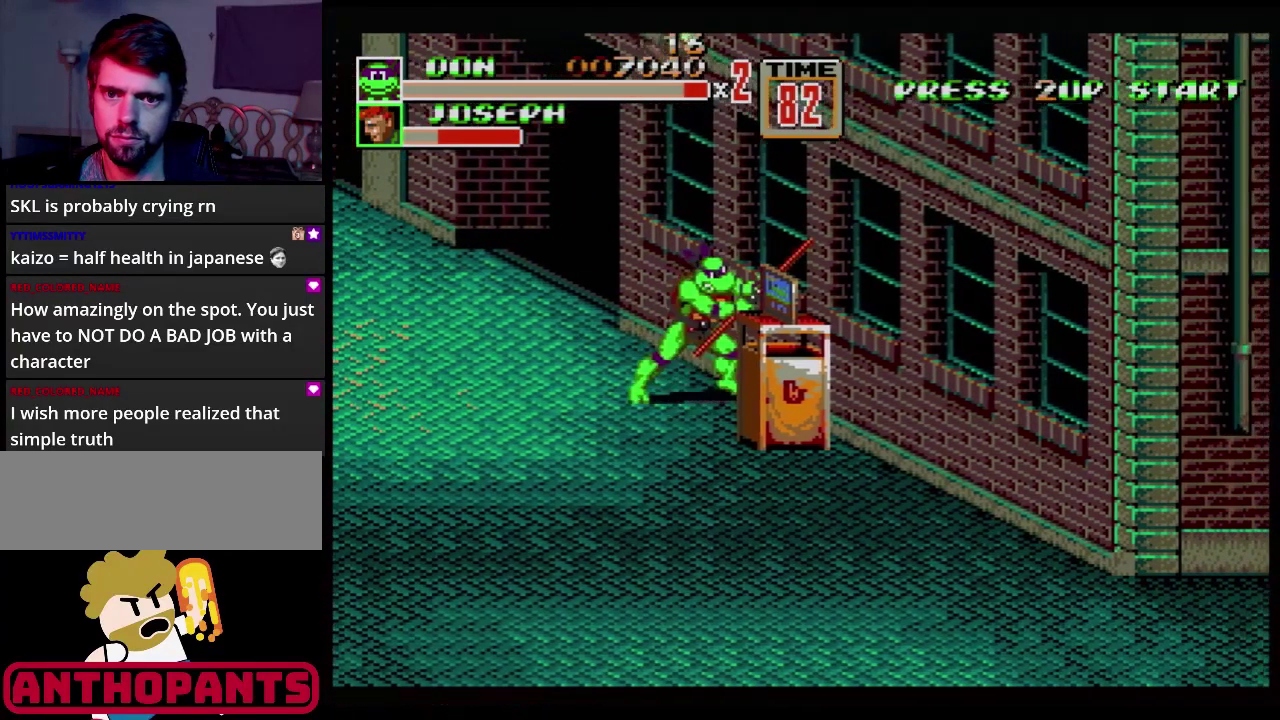
{"buttons": ["B"], "events": [[66, "DPAD_LEFT", "down"], [133, "DPAD_LEFT", "up"], [250, "C", "down"], [250, "DPAD_RIGHT", "down"], [350, "C", "up"], [400, "DPAD_RIGHT", "up"], [417, "B", "down"]]}
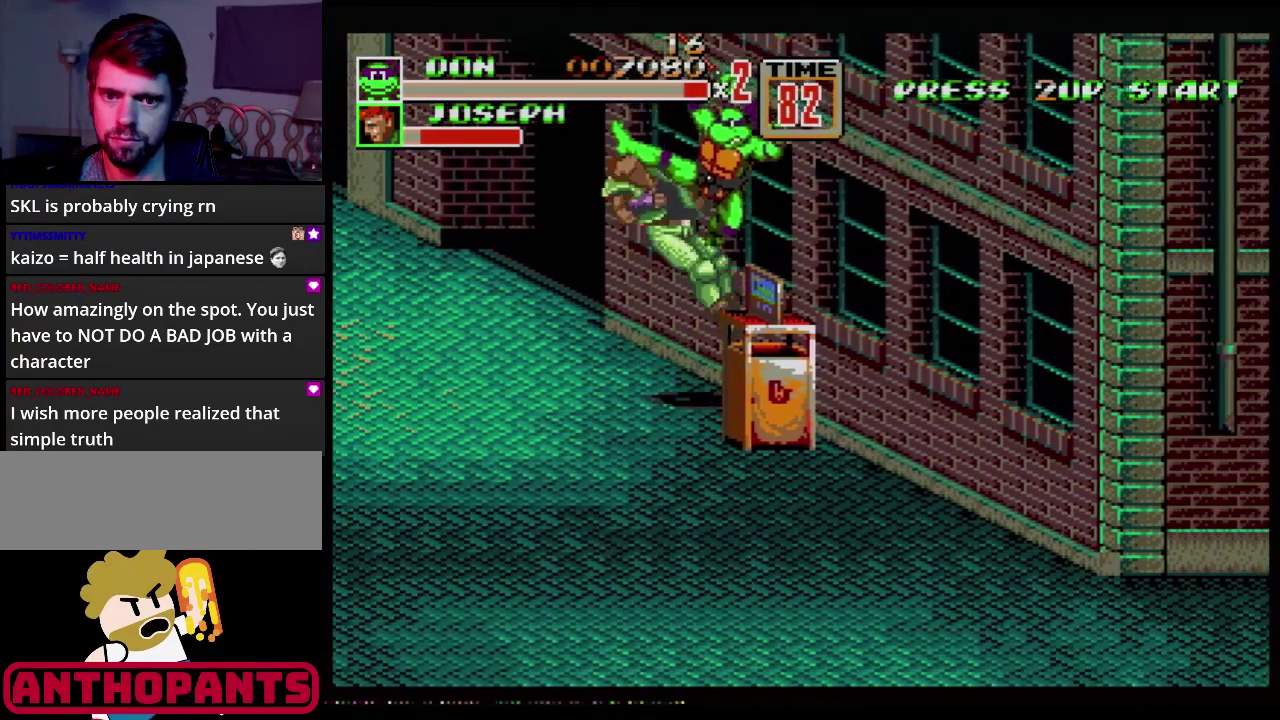
{"buttons": [], "events": [[34, "B", "up"], [100, "B", "down"], [184, "B", "up"], [234, "B", "down"], [434, "B", "up"]]}
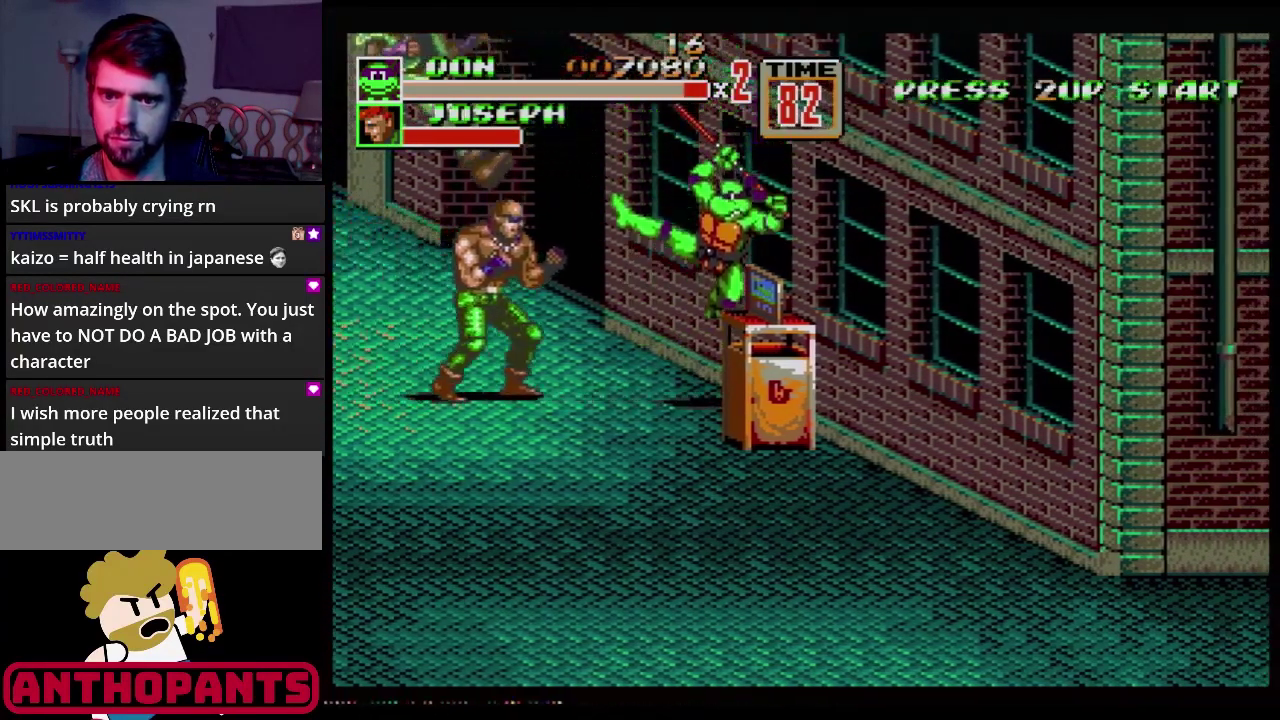
{"buttons": ["B"], "events": [[467, "B", "down"]]}